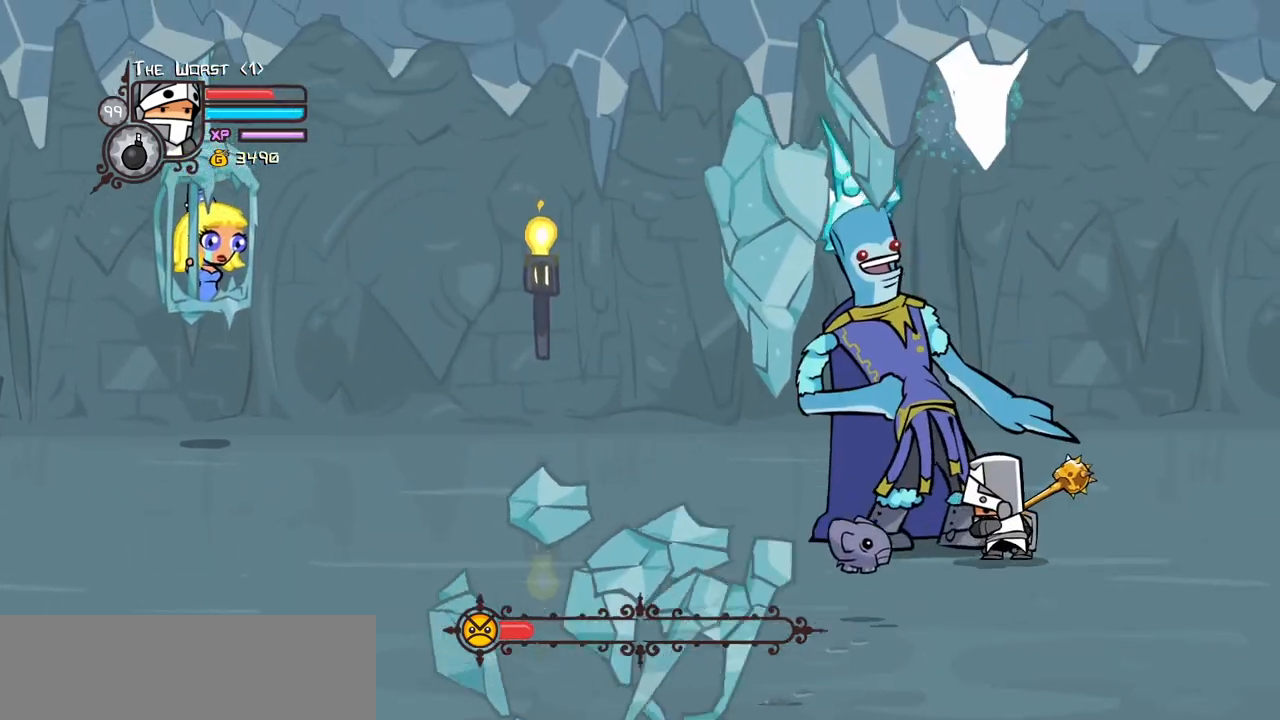
Gameplay with keyboard; each line is a JSON object with the keys held at the frame after it. "events" lists presses ("down") and releases ("up") of "block", "down", "heavy", "item", "iteml", "itemr", "jump", "left", "light", "magic", "right" and "up" between this image and that frame as [ms after this image, input, new state], when the widget could be followed in between. No other keys are recorded. Mouse input is not recorded. Key names are as the overlay labels them; some are game actions (e.g. jump) rather than physical keys.
{"keys": ["heavy", "left"], "events": [[100, "light", "up"], [134, "light", "down"], [384, "heavy", "down"], [384, "light", "up"]]}
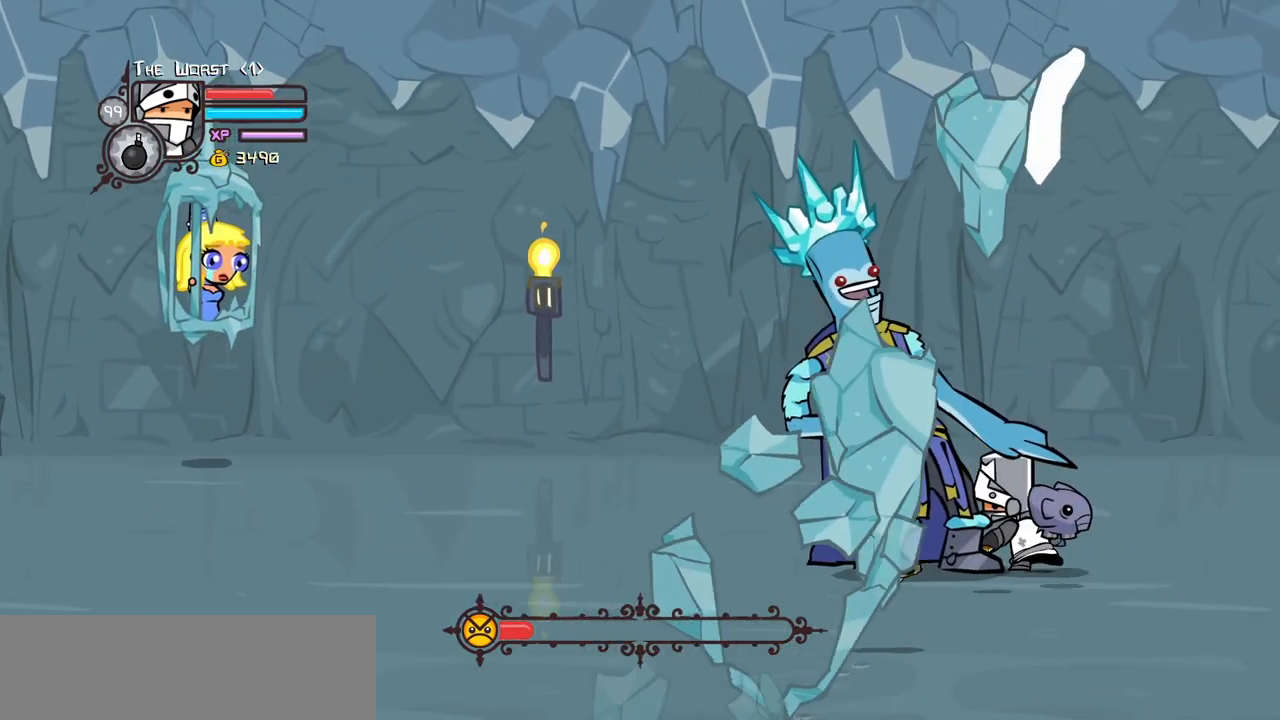
{"keys": ["left"], "events": [[250, "heavy", "up"], [300, "heavy", "down"], [484, "heavy", "up"]]}
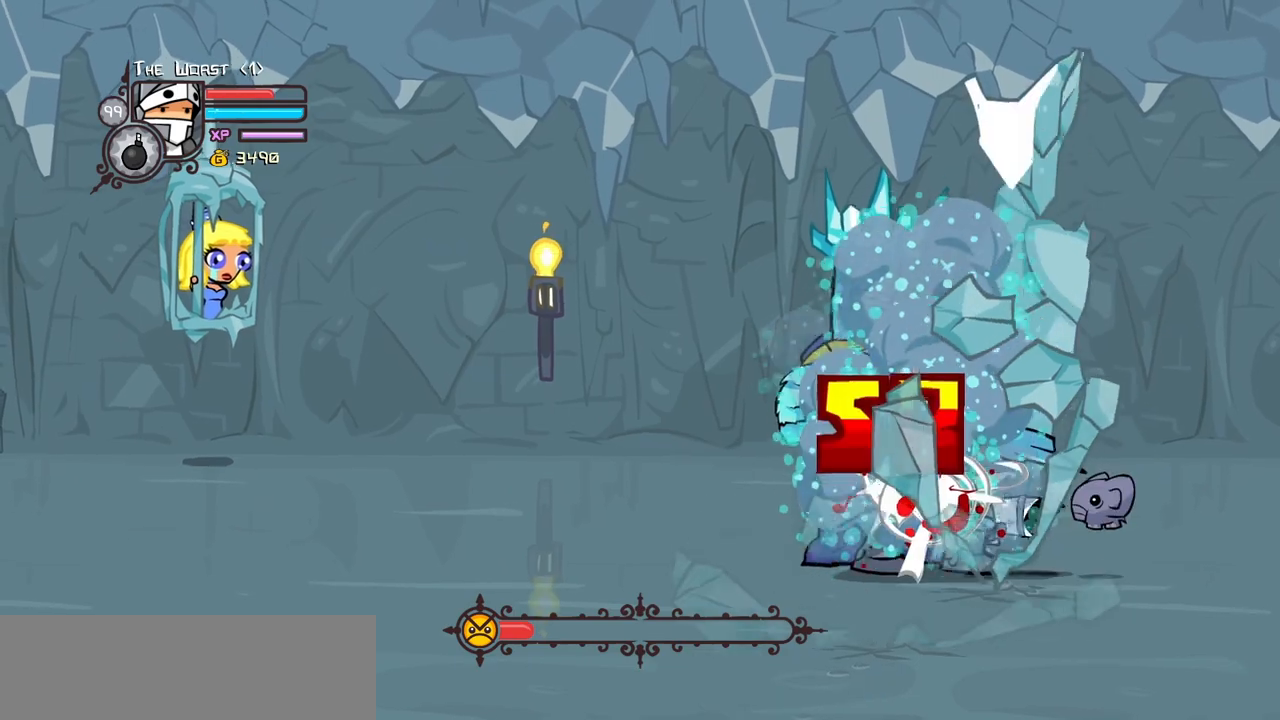
{"keys": ["down", "left"], "events": [[34, "heavy", "down"], [267, "heavy", "up"], [317, "down", "down"]]}
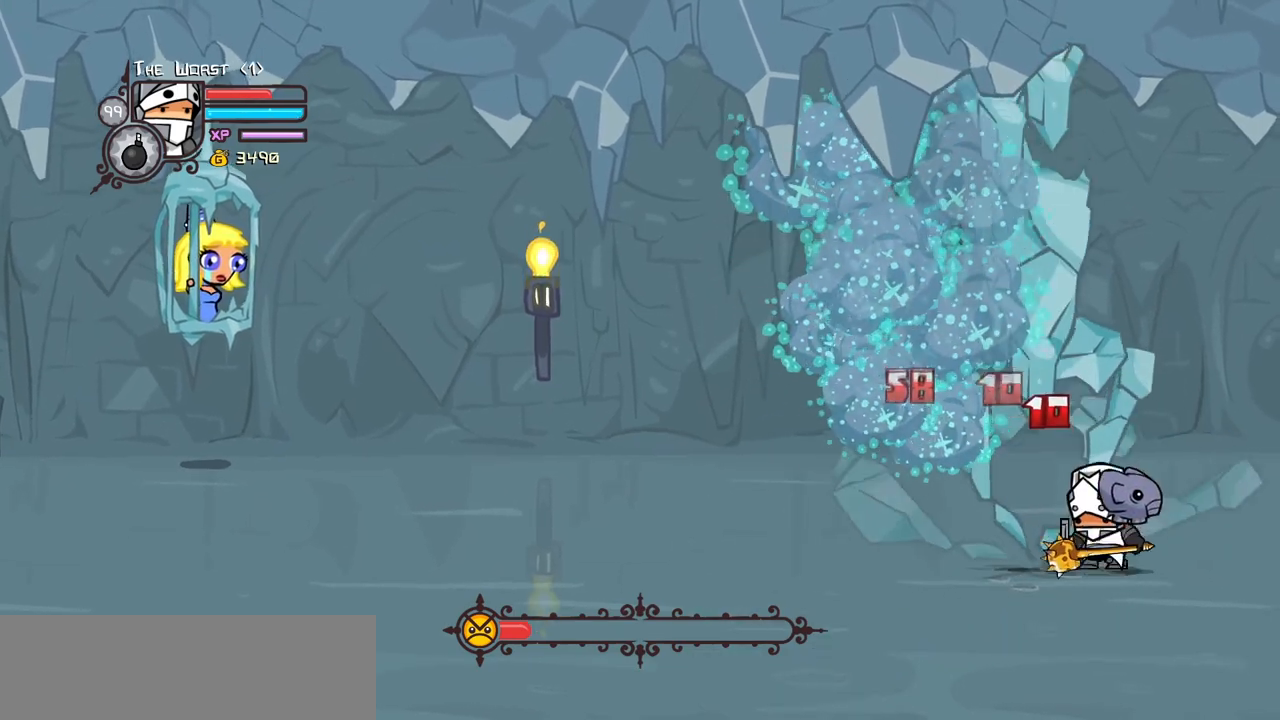
{"keys": ["left"], "events": [[467, "down", "up"]]}
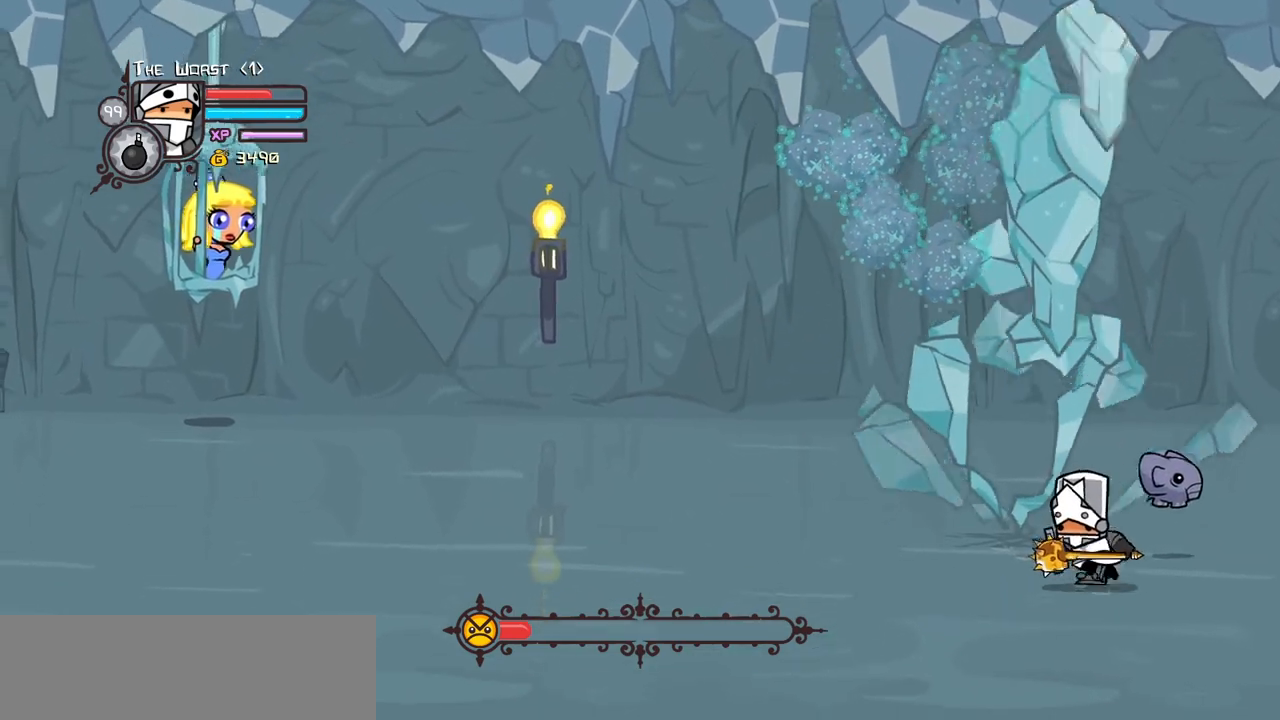
{"keys": ["left"], "events": []}
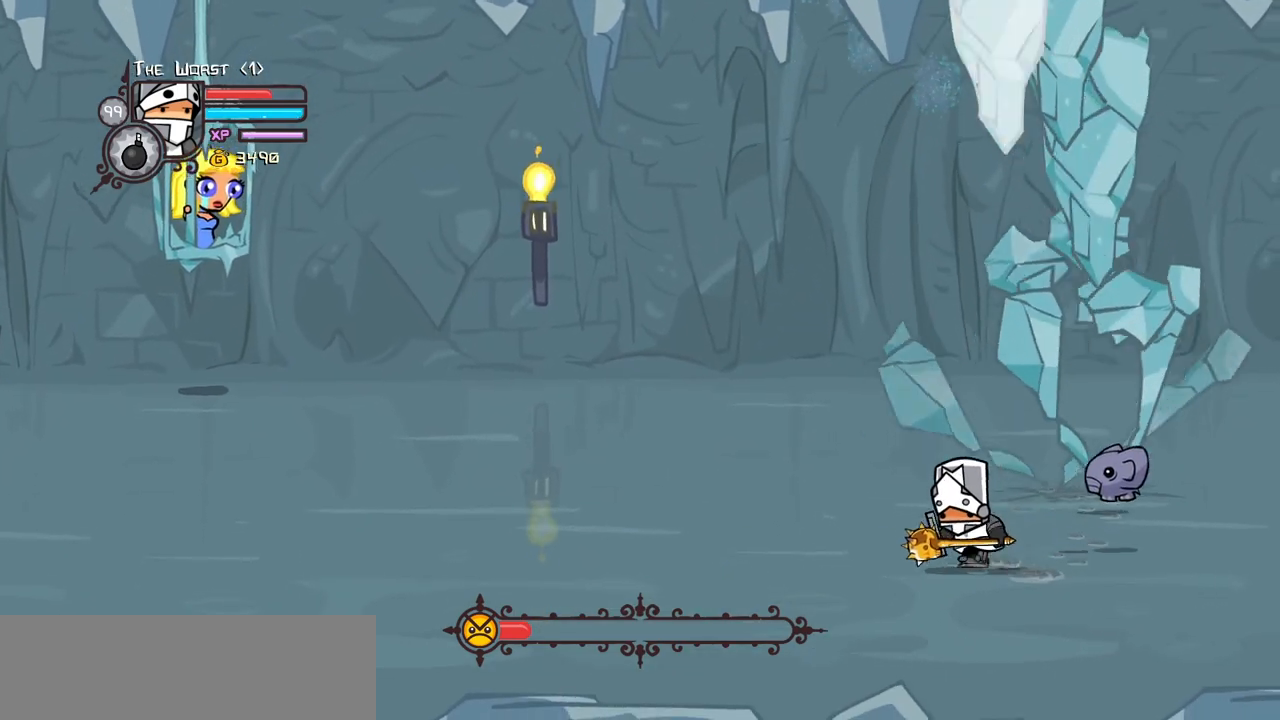
{"keys": ["left", "right"], "events": [[450, "right", "down"]]}
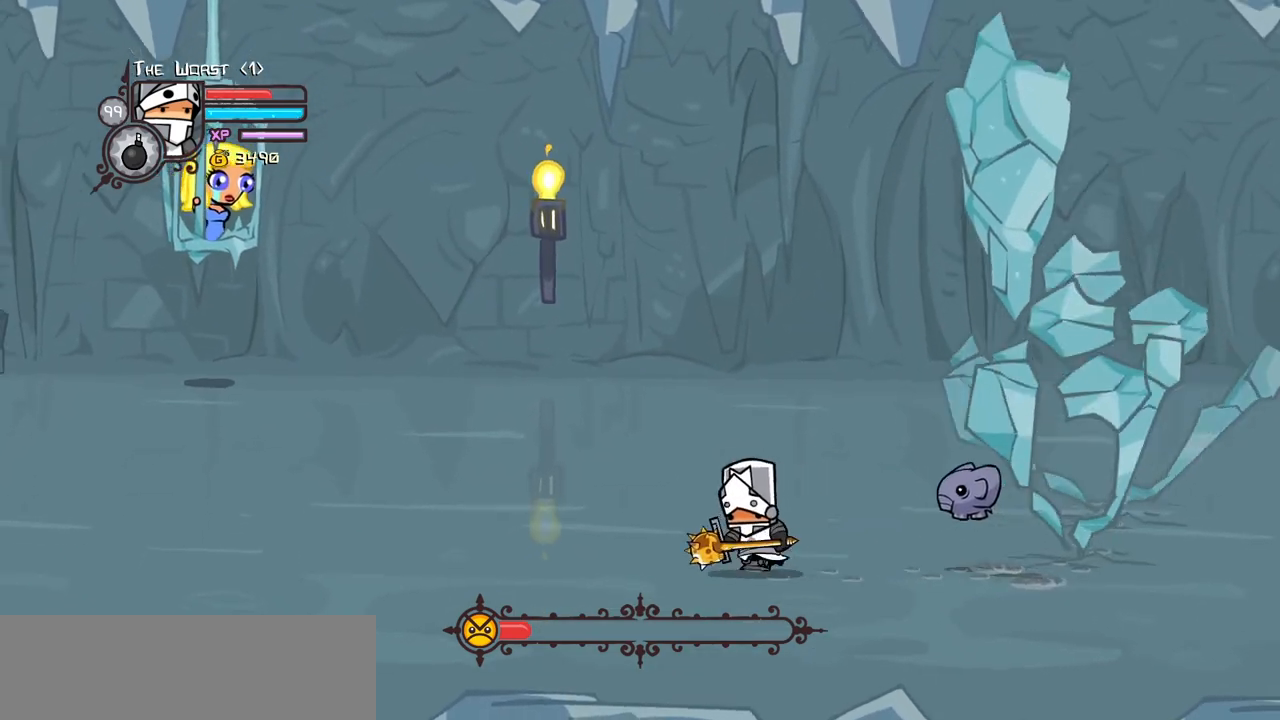
{"keys": ["down", "left"], "events": [[50, "left", "up"], [134, "left", "down"], [234, "right", "up"], [334, "down", "down"]]}
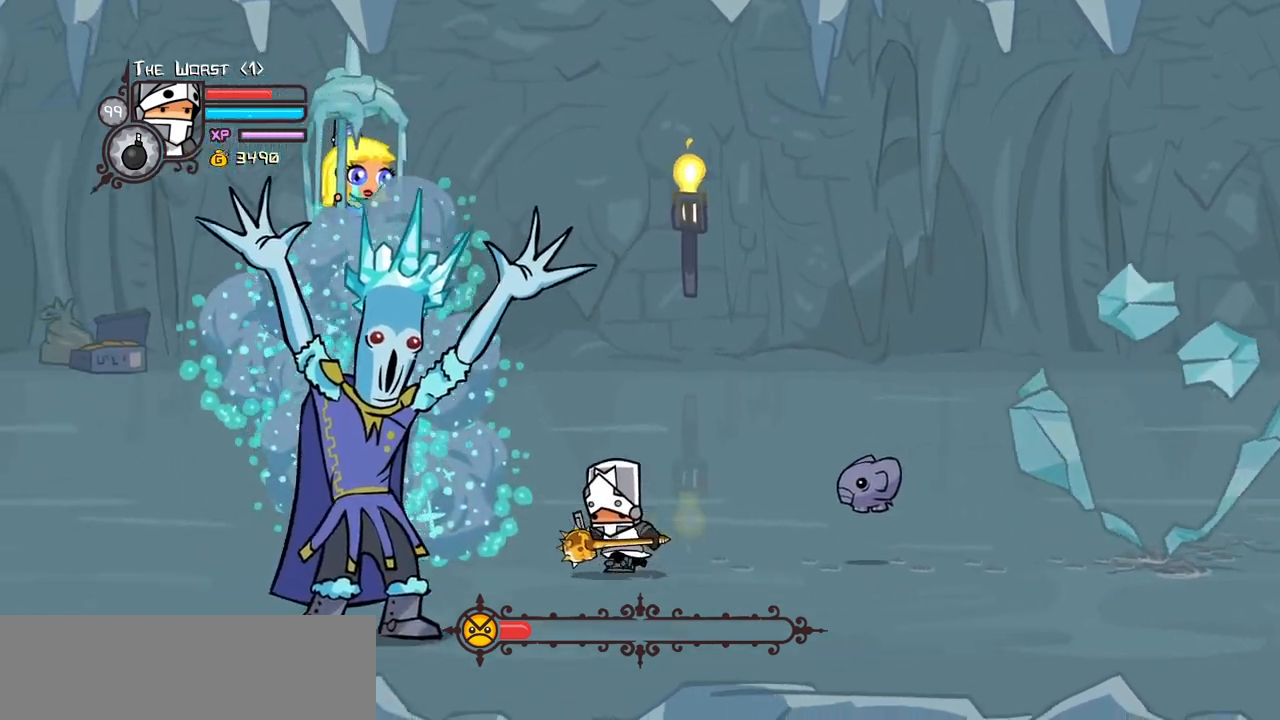
{"keys": ["heavy", "left", "light"], "events": [[300, "down", "up"], [350, "light", "down"], [434, "heavy", "down"]]}
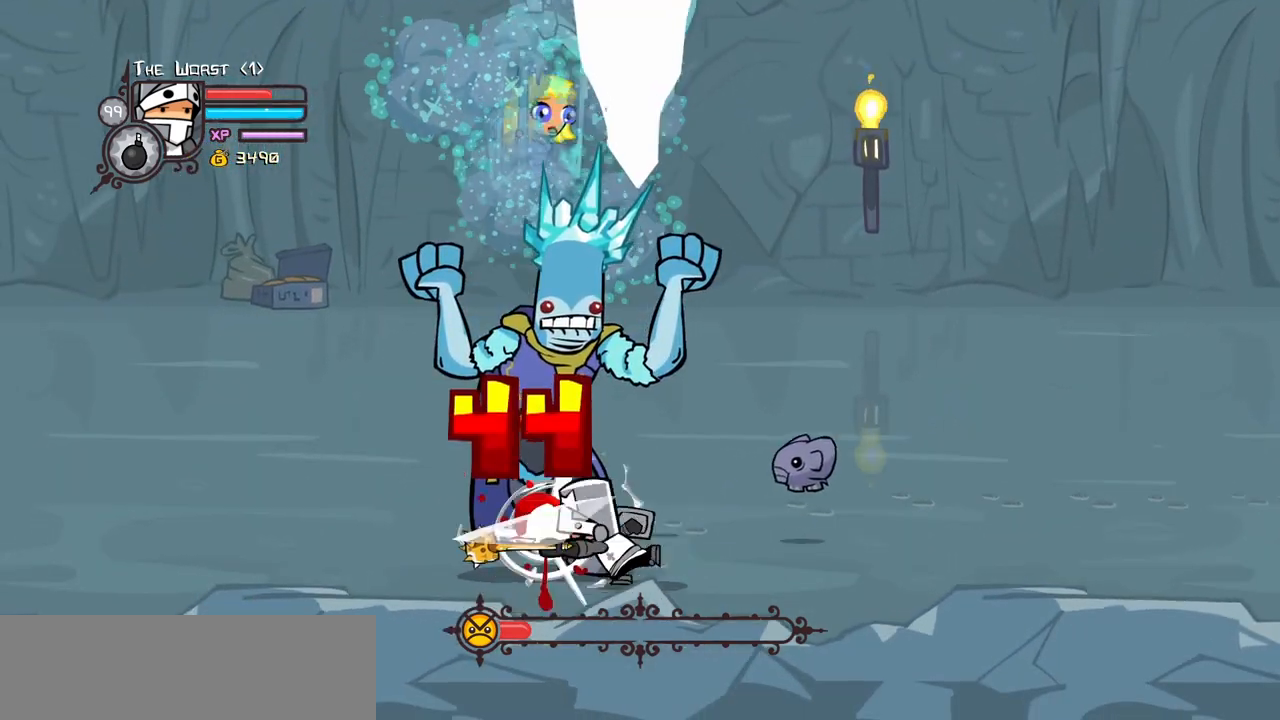
{"keys": ["heavy", "left"], "events": [[34, "light", "up"], [167, "heavy", "up"], [217, "heavy", "down"]]}
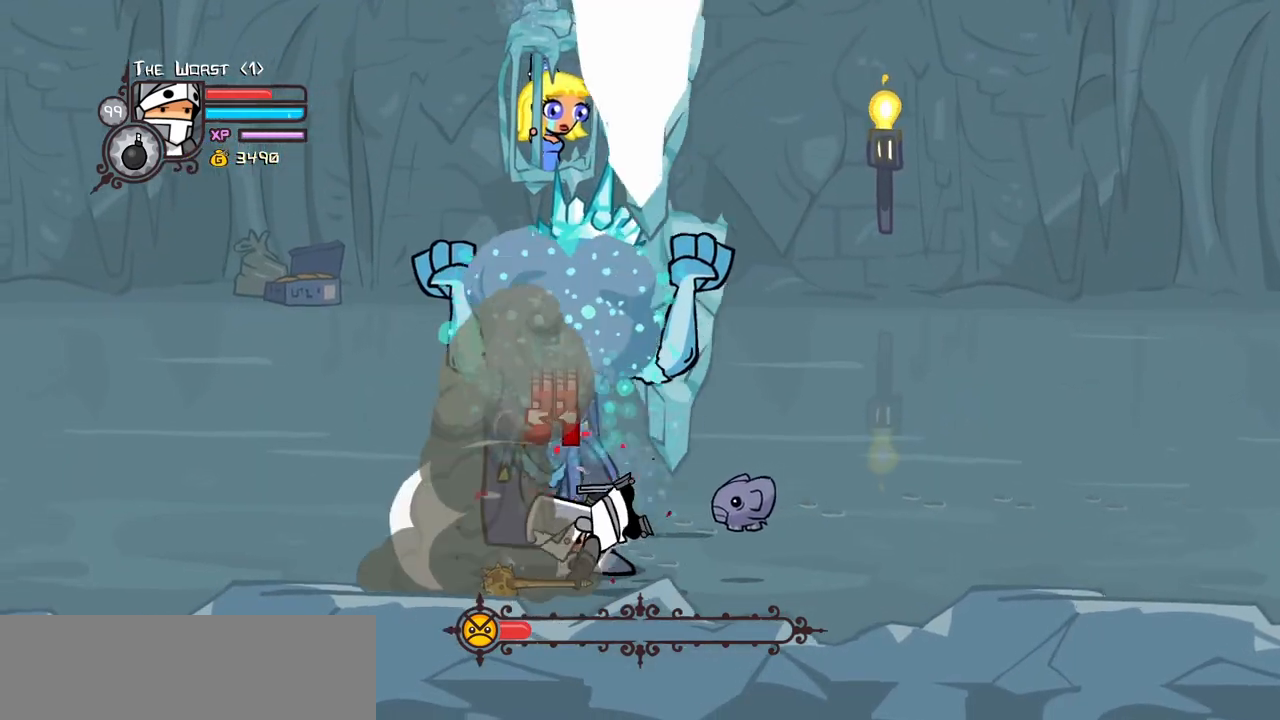
{"keys": ["down", "left", "right"], "events": [[50, "heavy", "up"], [50, "light", "down"], [334, "light", "up"], [367, "down", "down"], [467, "right", "down"]]}
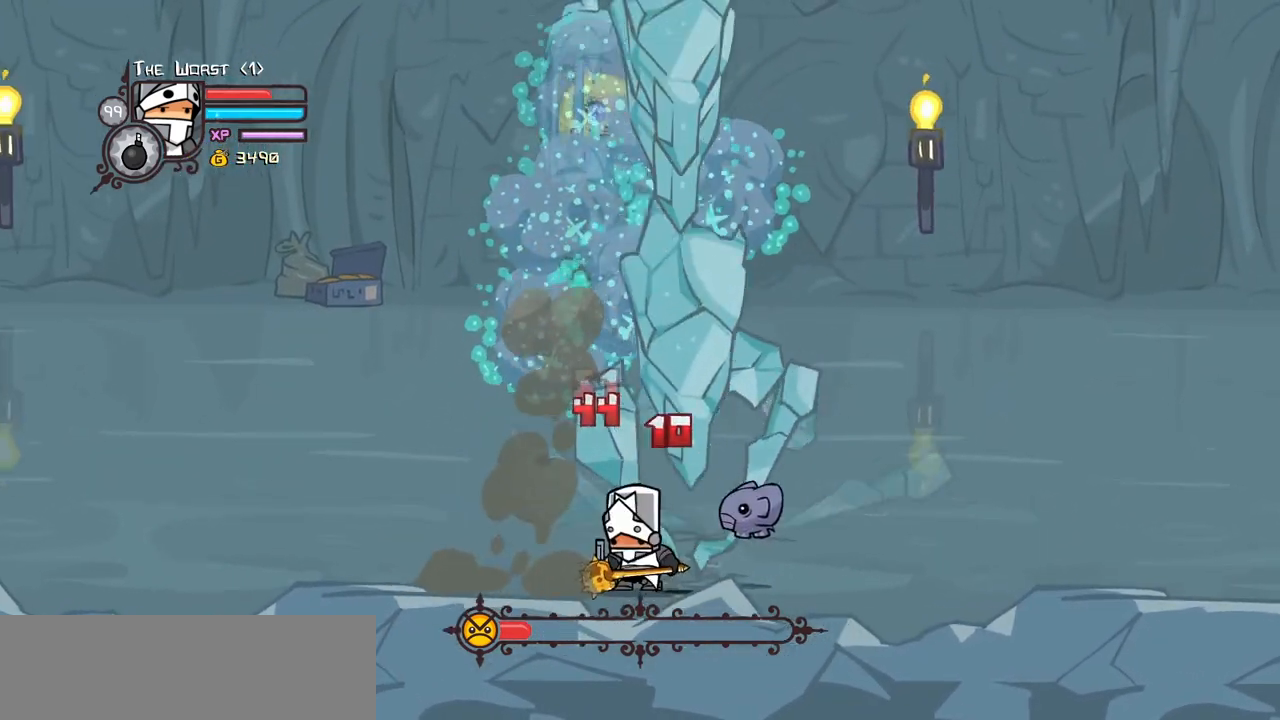
{"keys": ["right"], "events": [[100, "left", "up"], [434, "down", "up"]]}
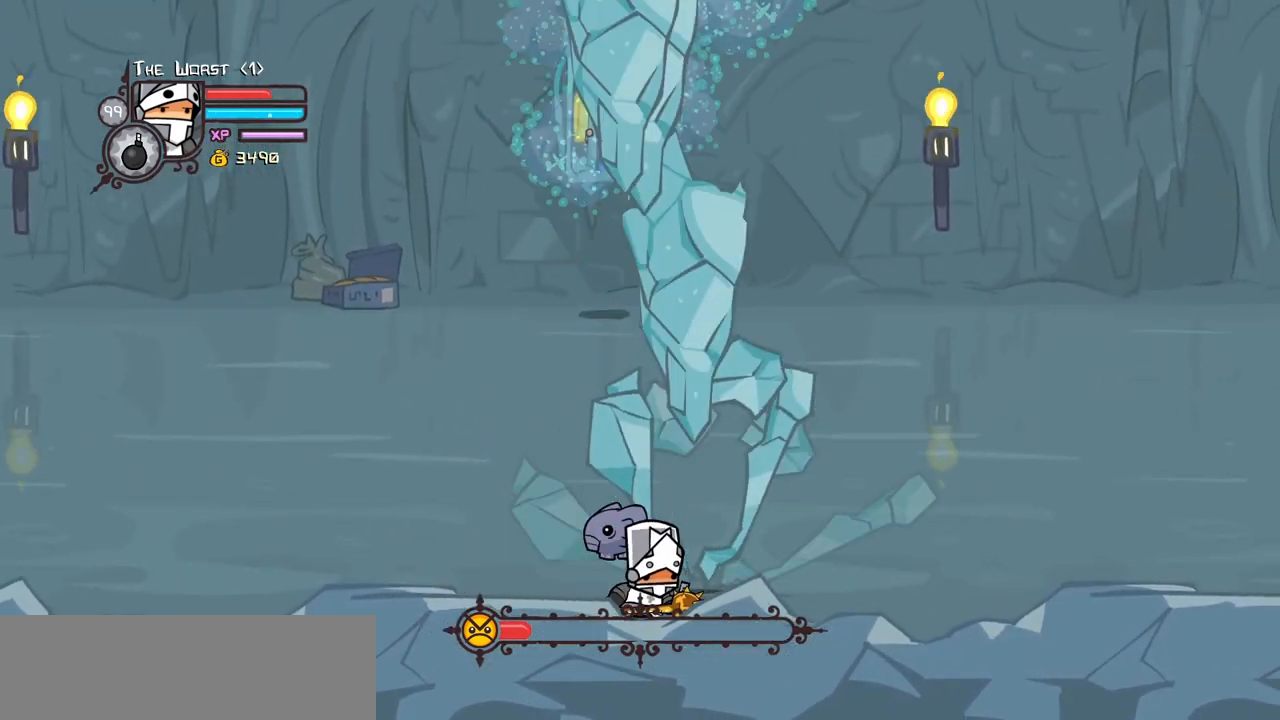
{"keys": ["right"], "events": []}
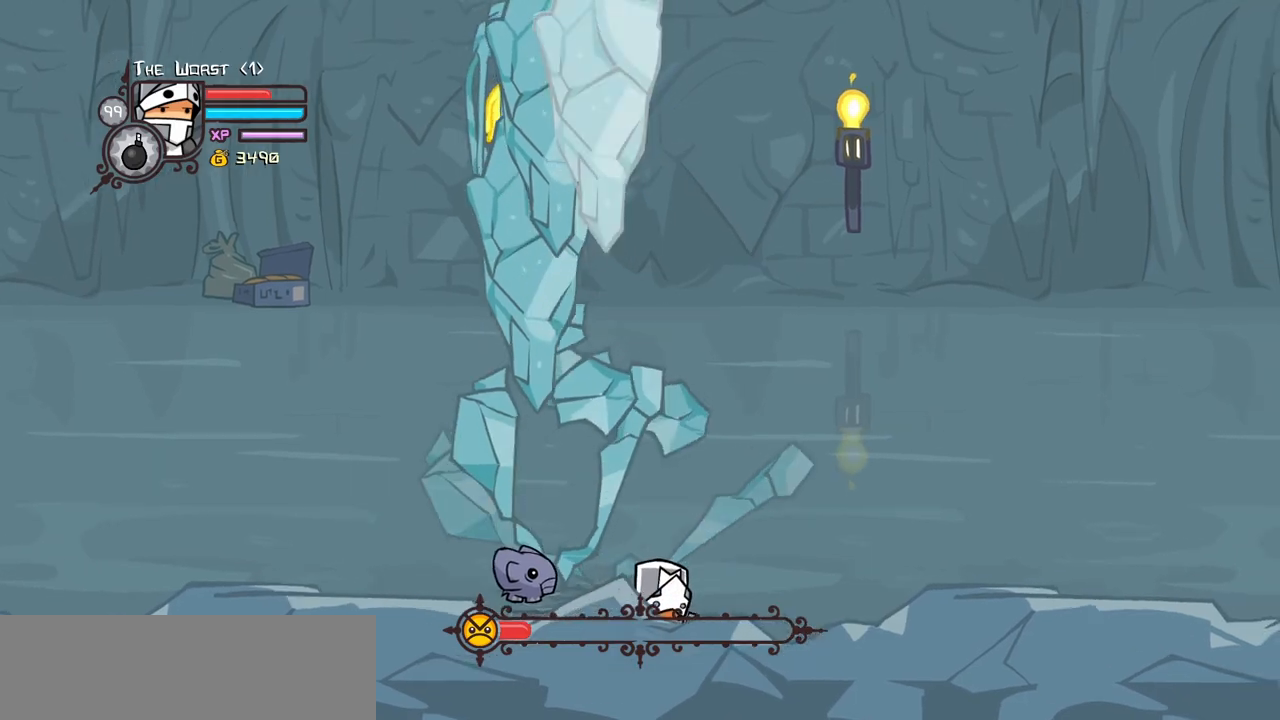
{"keys": ["right"], "events": [[134, "left", "down"], [334, "left", "up"]]}
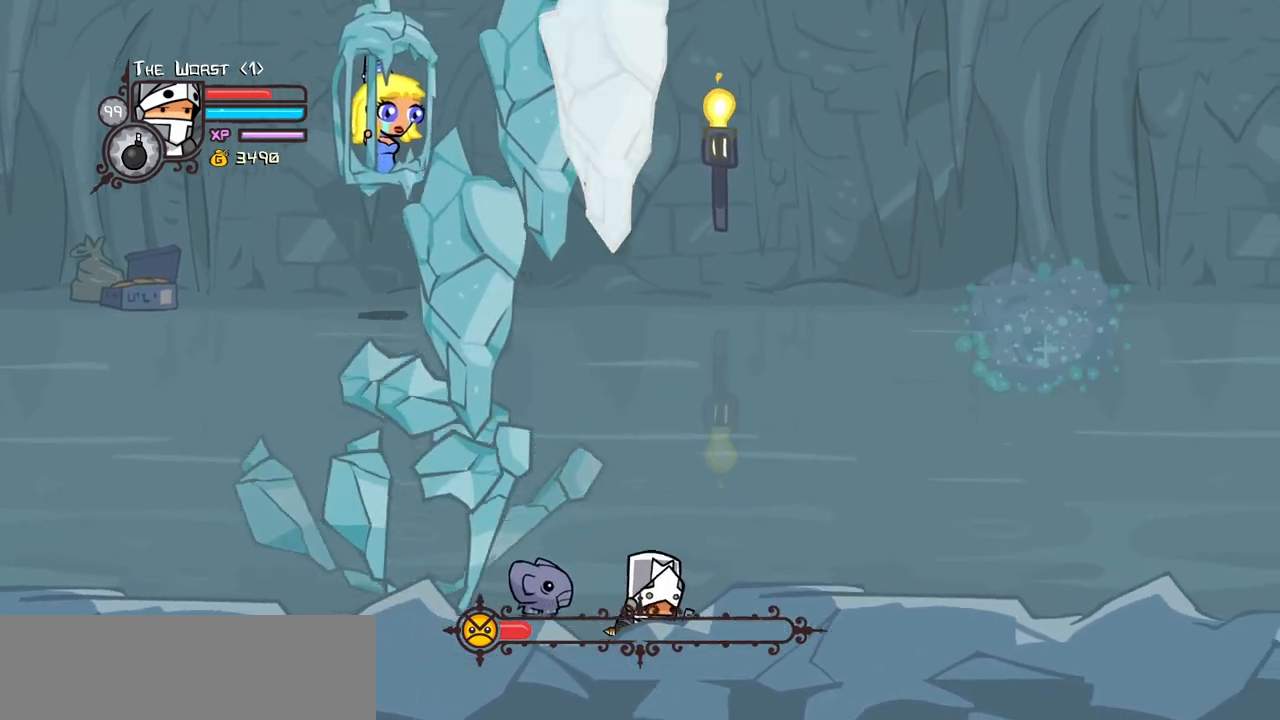
{"keys": ["right", "up"], "events": [[250, "up", "down"]]}